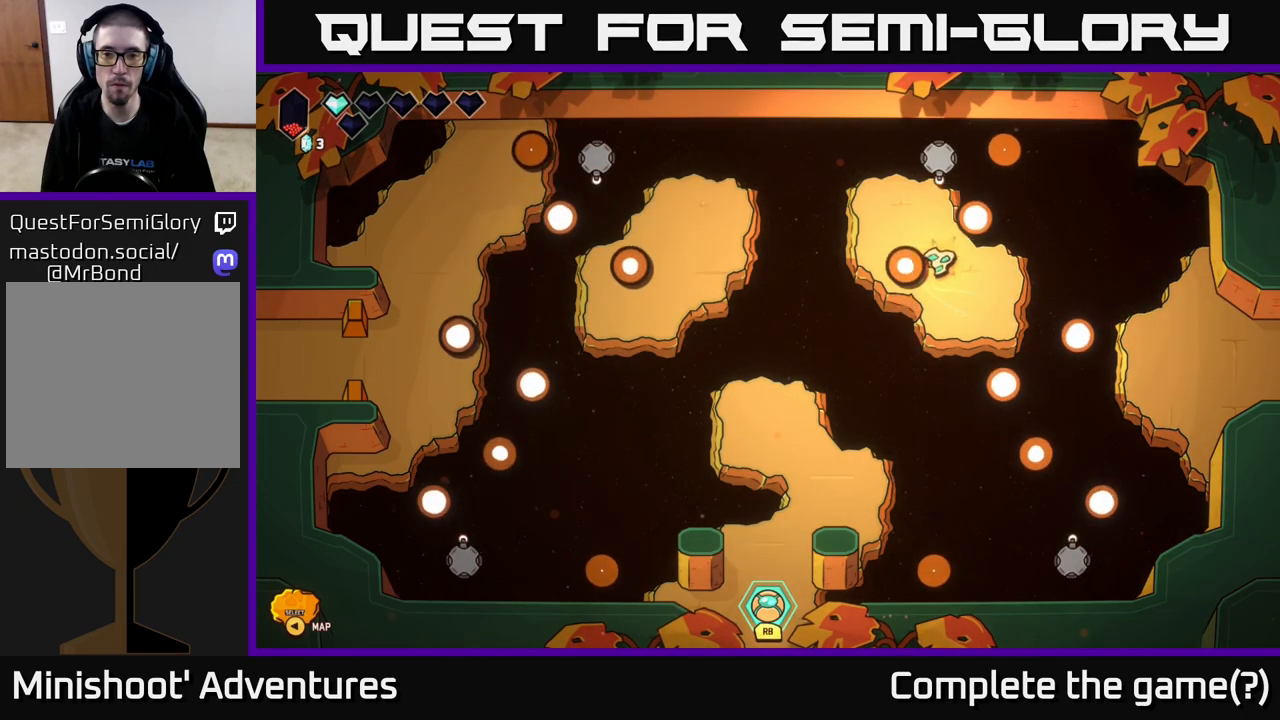
Gameplay with a controller (Xbox layout); each line is a JSON object with the inputs held at the frame after it. "events" lists button and stick changes between this image and that frame as [ms after this image, input, new state], when the widget could be followed in between.
{"buttons": [], "left_stick": "left", "right_stick": "center", "events": [[267, "left_stick", "left"]]}
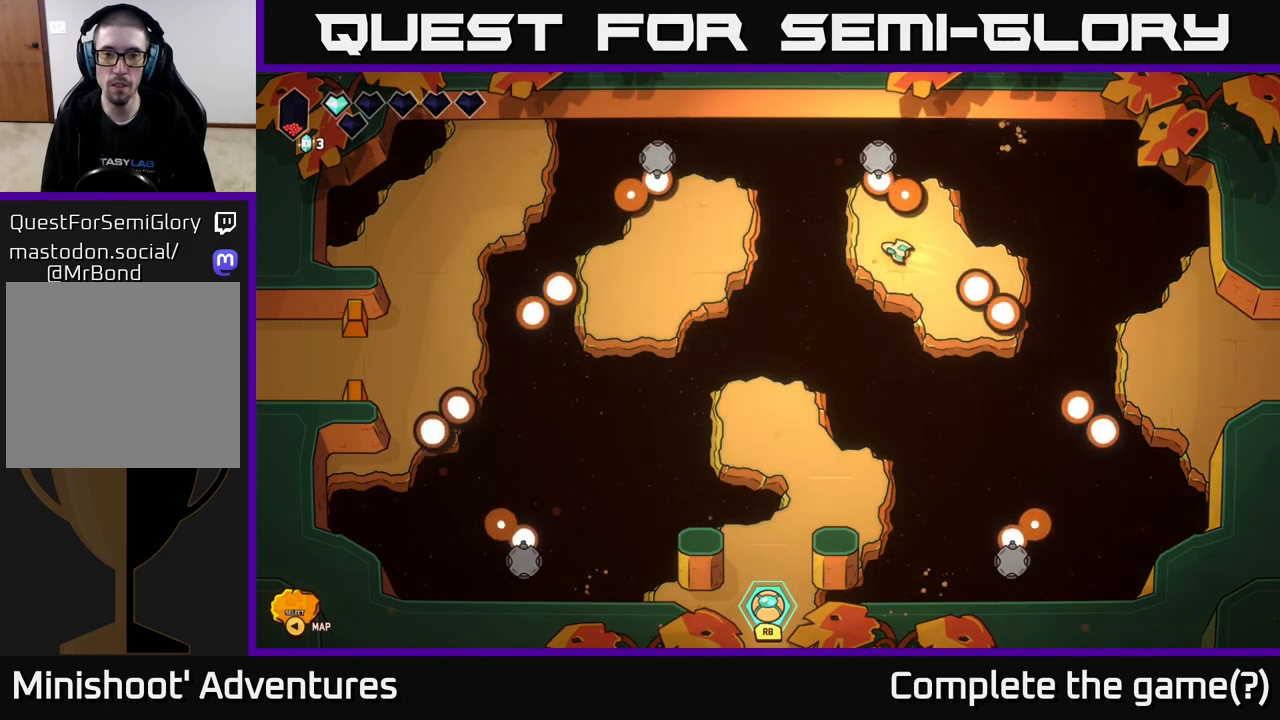
{"buttons": [], "left_stick": "down-right", "right_stick": "center", "events": [[117, "L2", "down"], [333, "L2", "up"], [333, "left_stick", "up"], [400, "left_stick", "center"], [467, "left_stick", "down-right"]]}
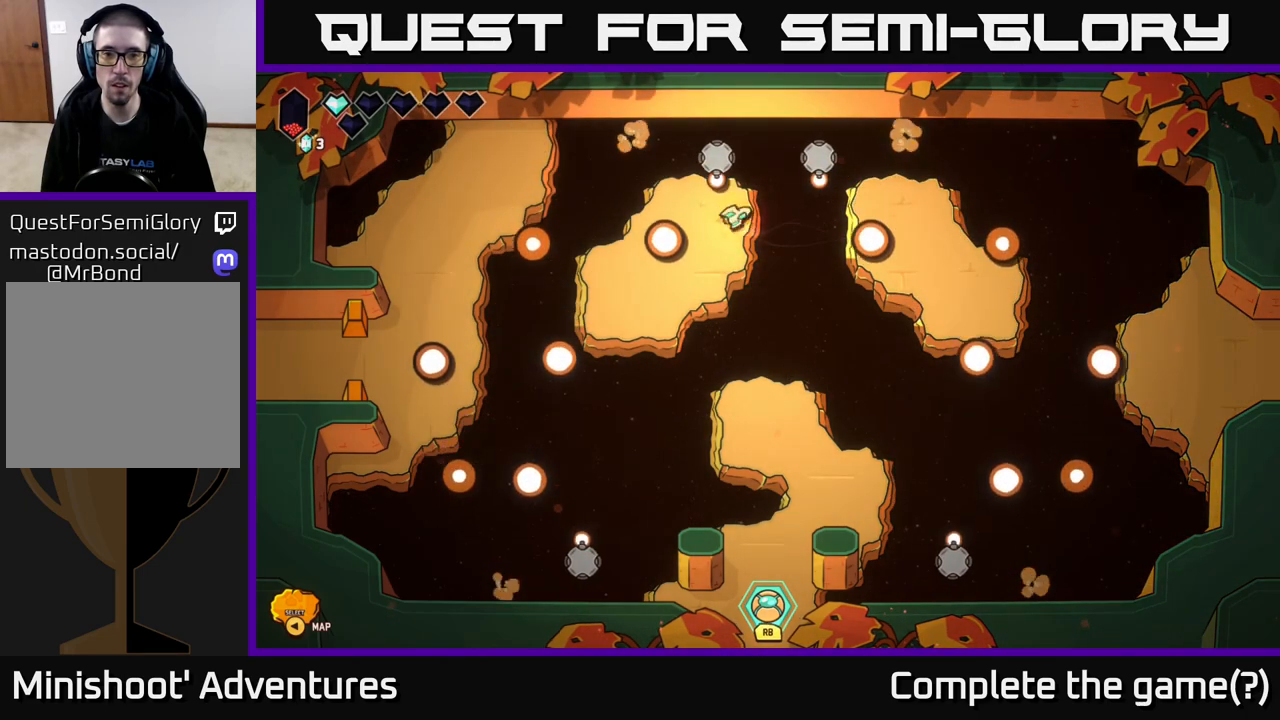
{"buttons": [], "left_stick": "center", "right_stick": "center", "events": [[50, "left_stick", "down-left"], [200, "left_stick", "left"], [400, "left_stick", "center"]]}
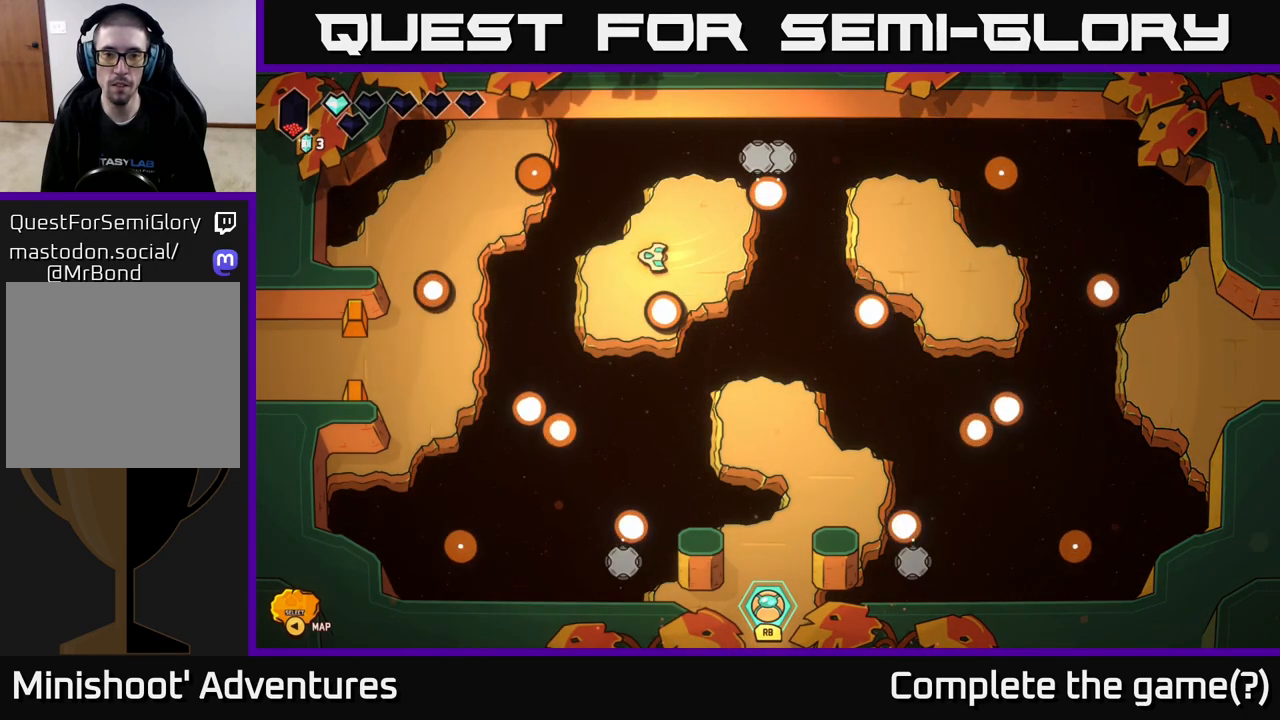
{"buttons": [], "left_stick": "right", "right_stick": "center", "events": [[167, "left_stick", "down"], [300, "left_stick", "center"], [483, "left_stick", "right"]]}
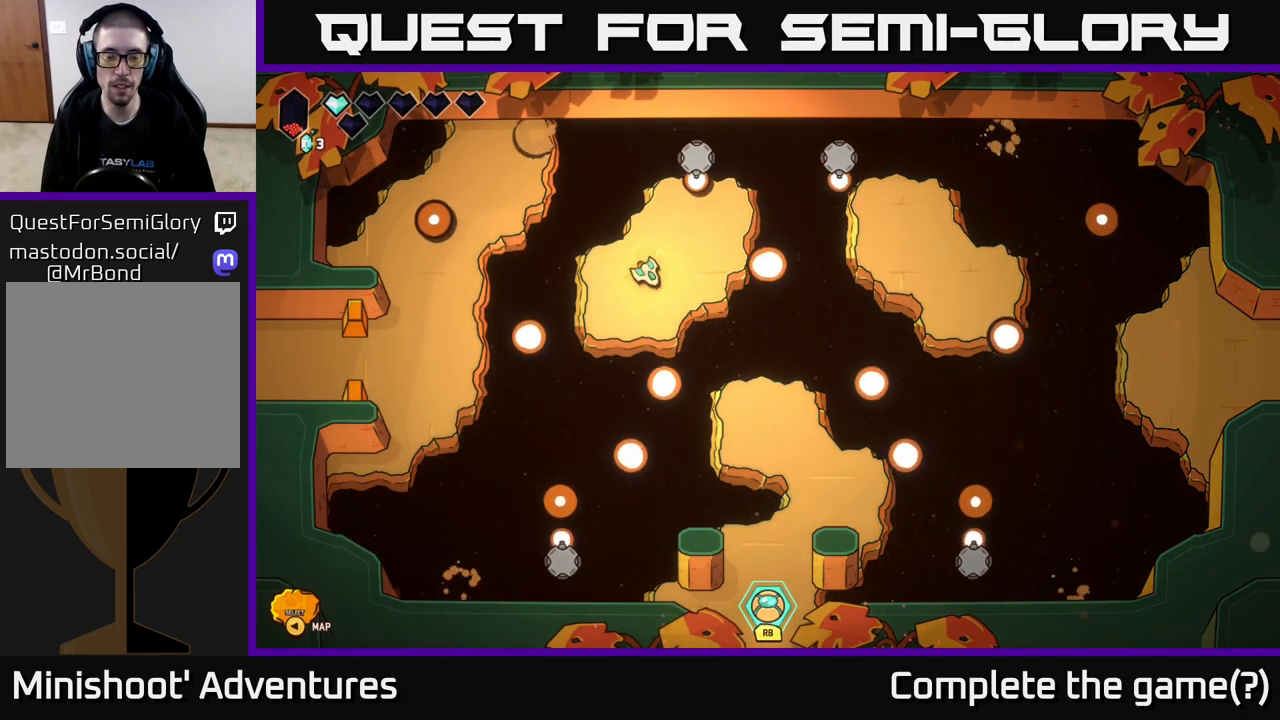
{"buttons": [], "left_stick": "right", "right_stick": "center", "events": [[133, "left_stick", "center"], [483, "left_stick", "right"]]}
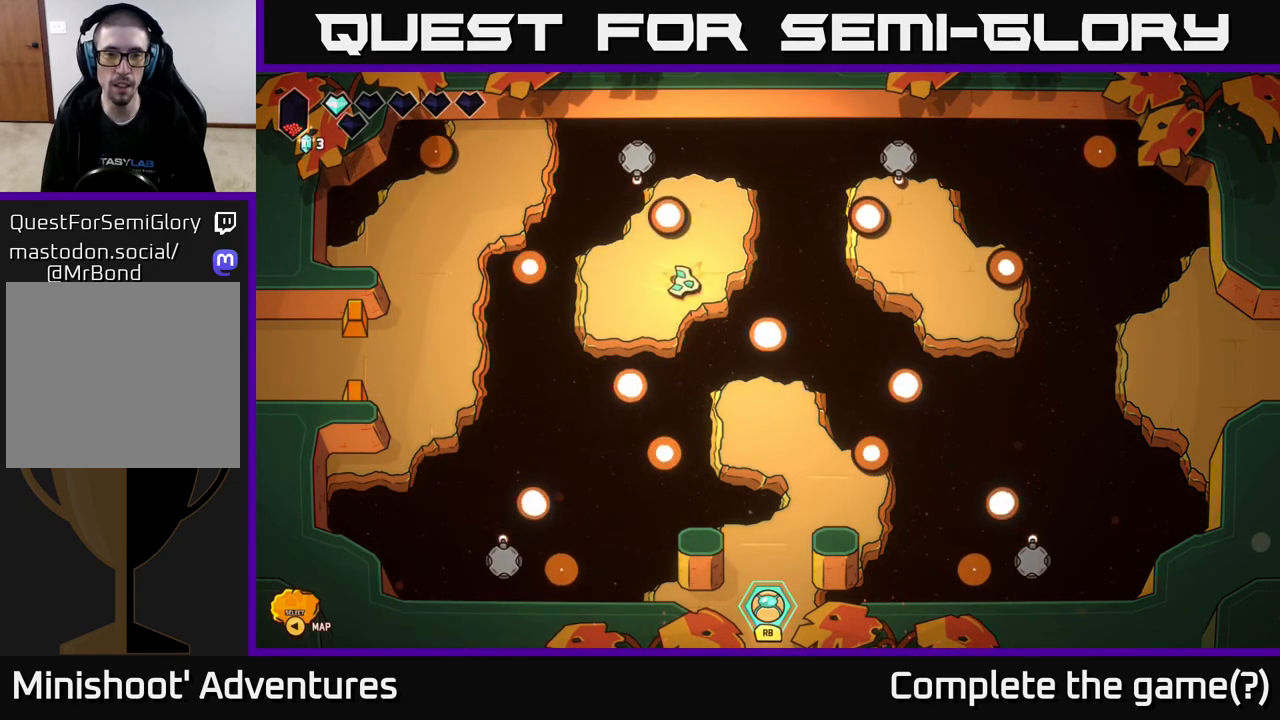
{"buttons": [], "left_stick": "center", "right_stick": "center", "events": [[183, "left_stick", "up-left"], [367, "left_stick", "center"]]}
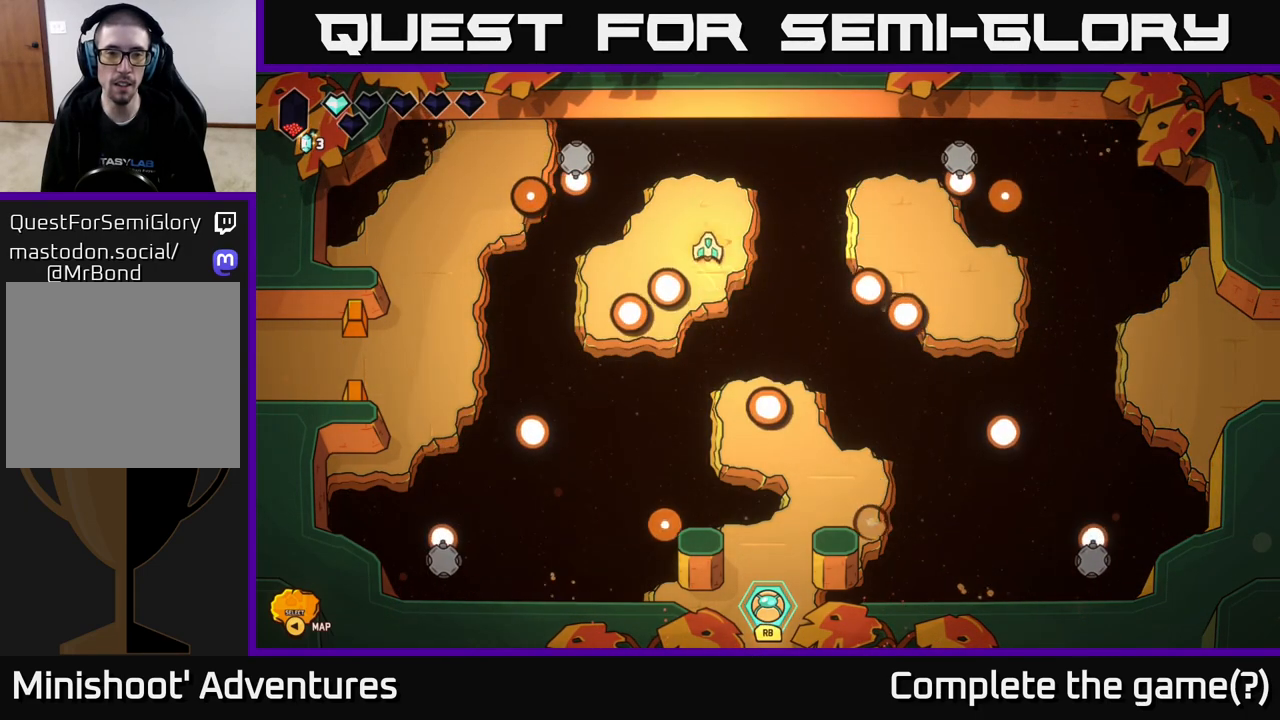
{"buttons": [], "left_stick": "center", "right_stick": "center", "events": [[183, "left_stick", "down"], [383, "left_stick", "center"]]}
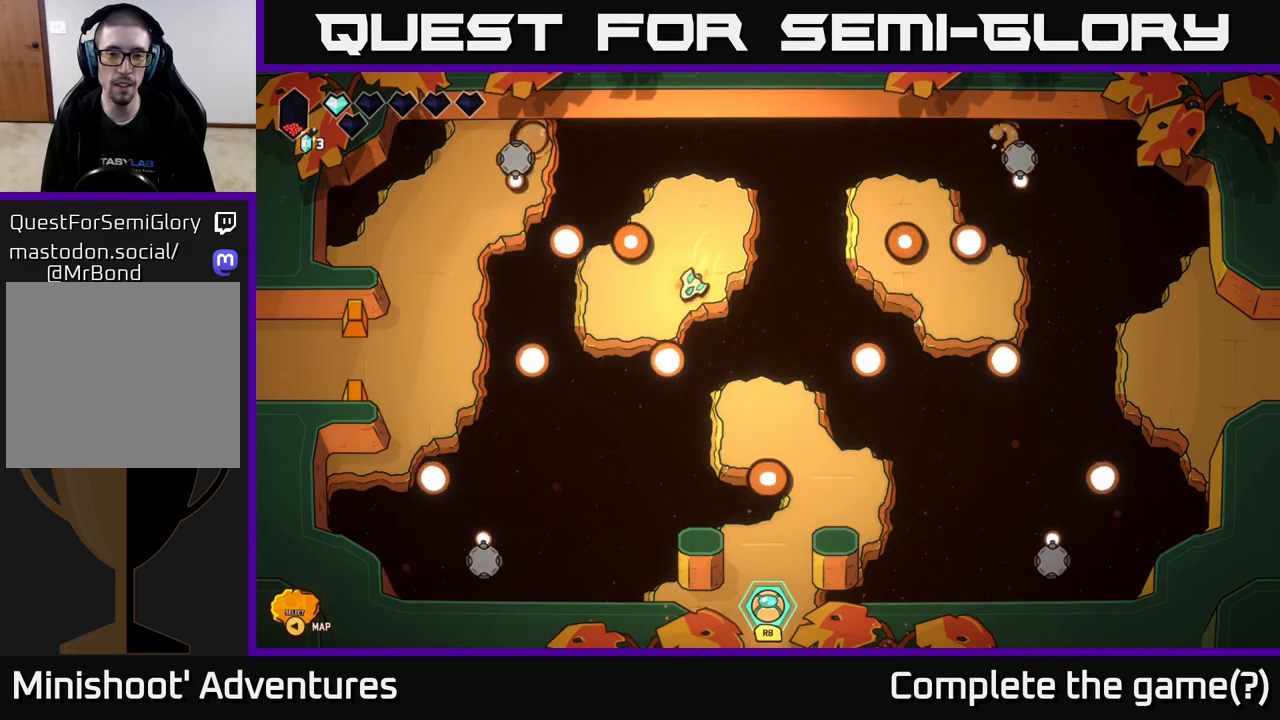
{"buttons": ["L2"], "left_stick": "down-right", "right_stick": "center", "events": [[500, "L2", "down"], [500, "left_stick", "down-right"]]}
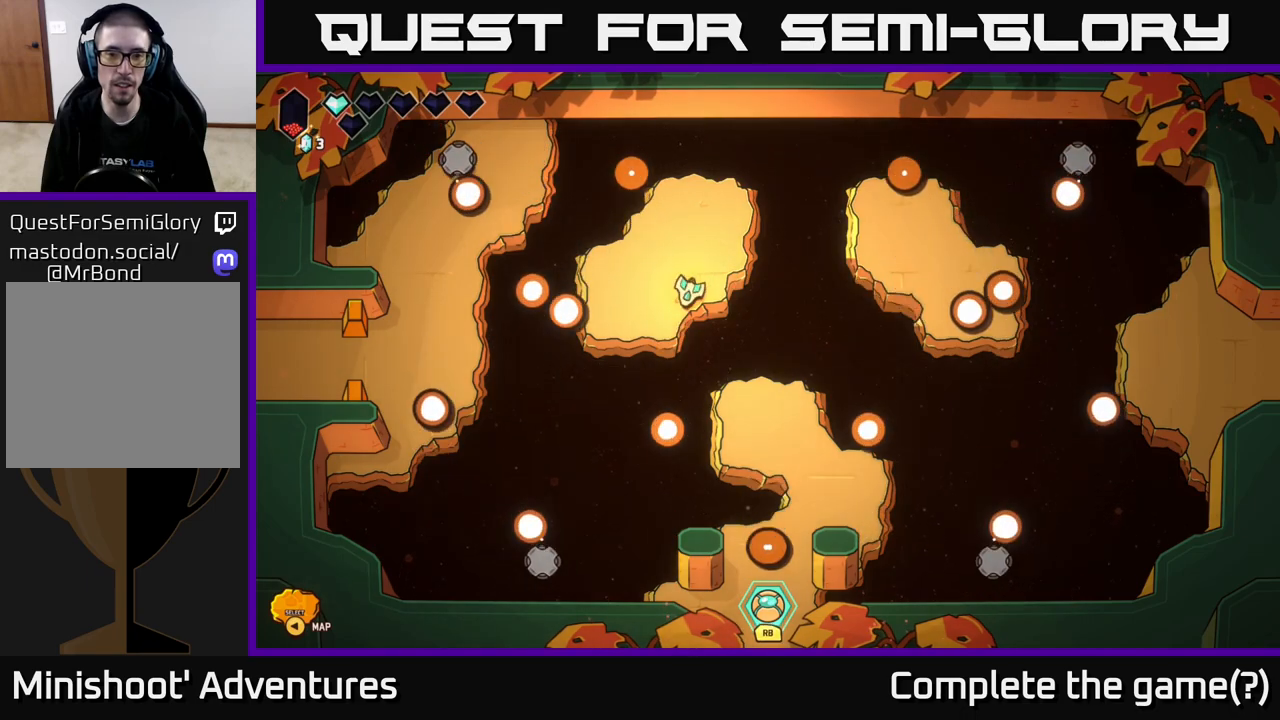
{"buttons": [], "left_stick": "down-right", "right_stick": "center", "events": [[317, "L2", "up"]]}
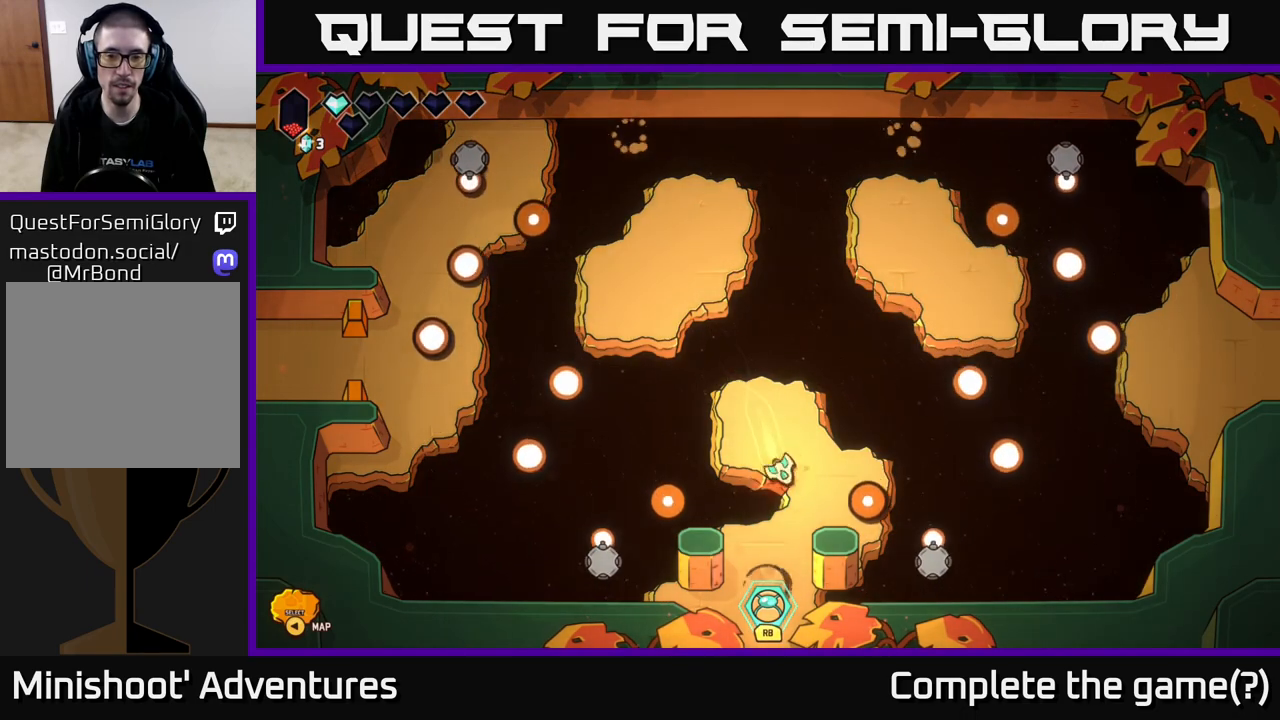
{"buttons": [], "left_stick": "down", "right_stick": "center", "events": [[17, "left_stick", "down"], [200, "left_stick", "down-left"], [383, "left_stick", "down"]]}
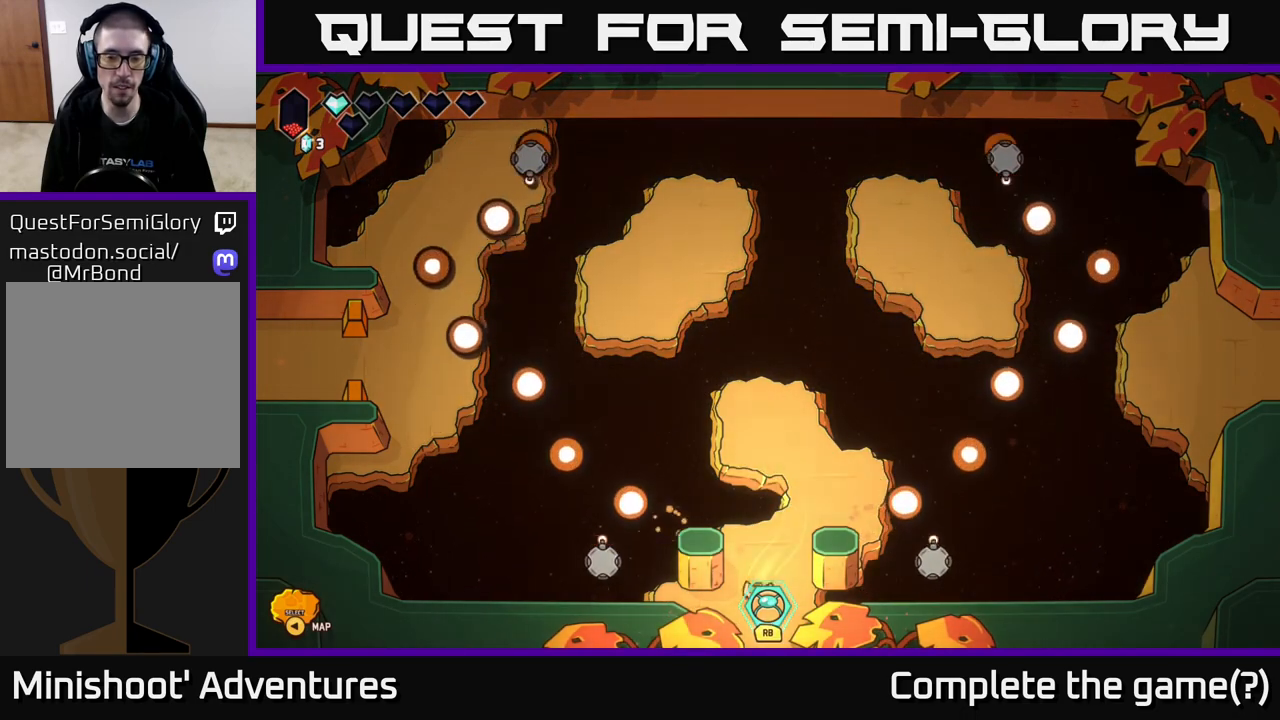
{"buttons": [], "left_stick": "down", "right_stick": "center", "events": []}
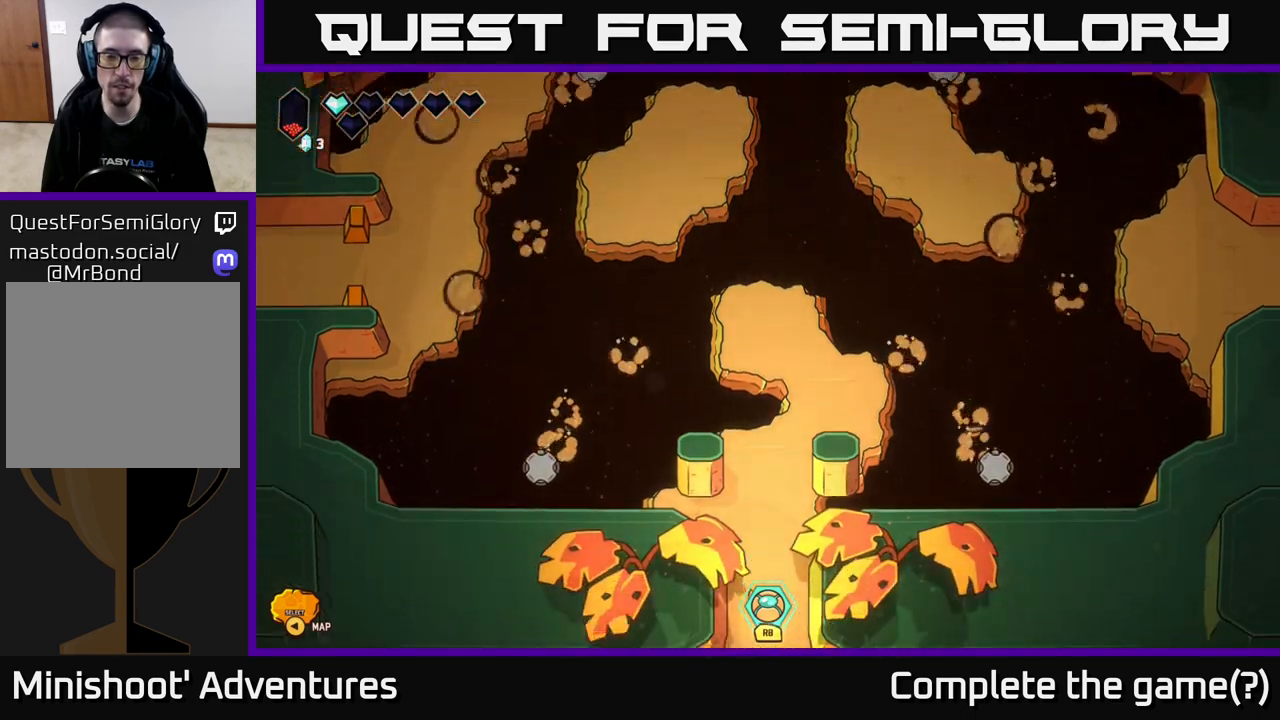
{"buttons": [], "left_stick": "down", "right_stick": "center", "events": [[100, "left_stick", "center"], [383, "left_stick", "down"]]}
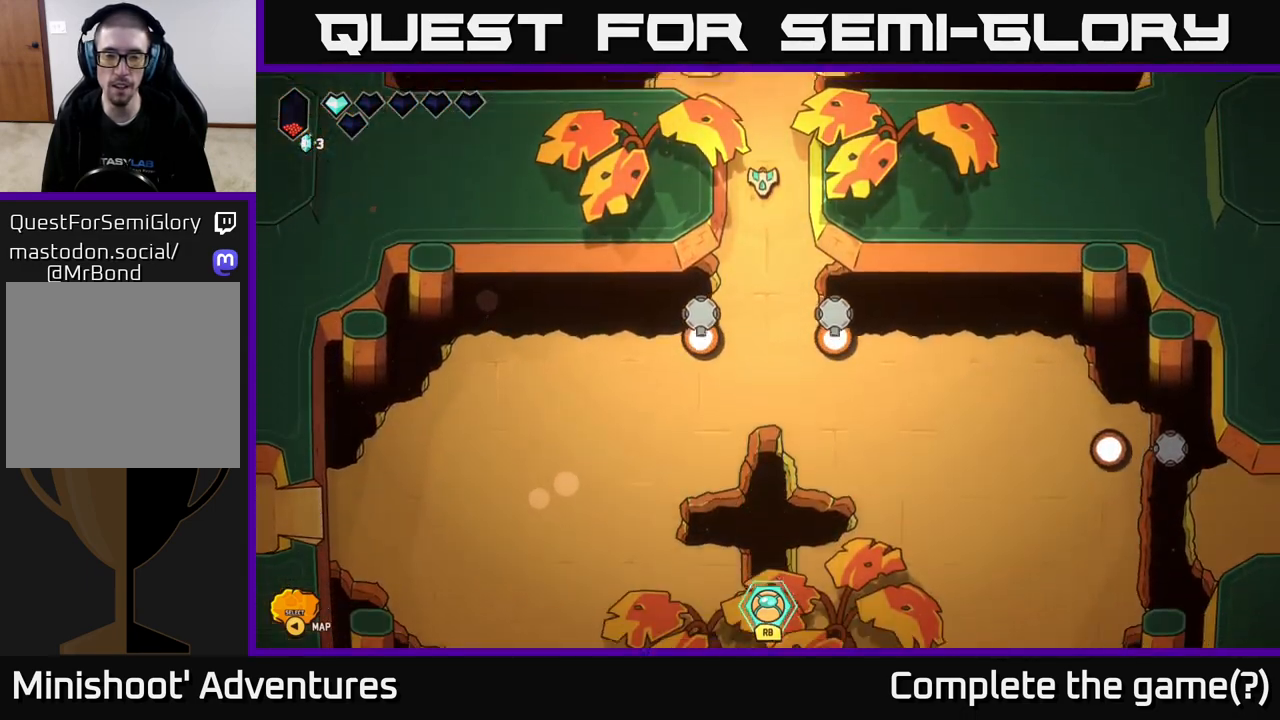
{"buttons": [], "left_stick": "center", "right_stick": "center", "events": [[50, "left_stick", "center"]]}
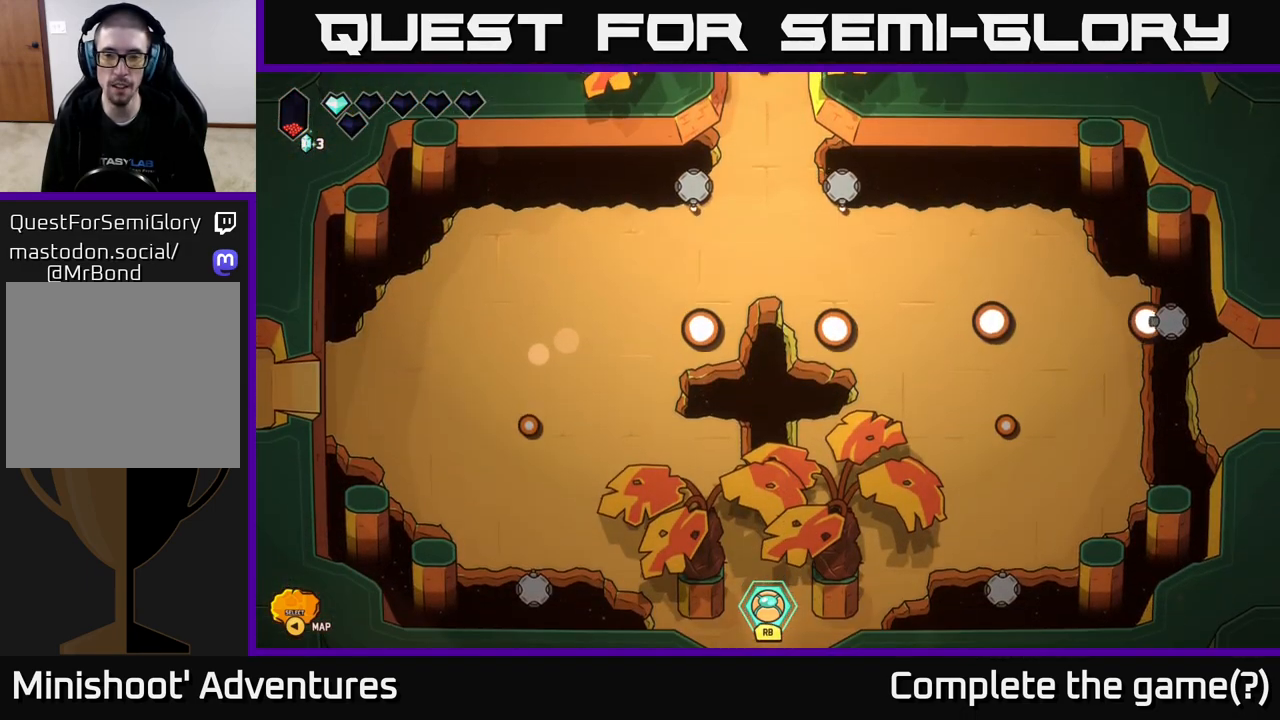
{"buttons": [], "left_stick": "center", "right_stick": "center", "events": []}
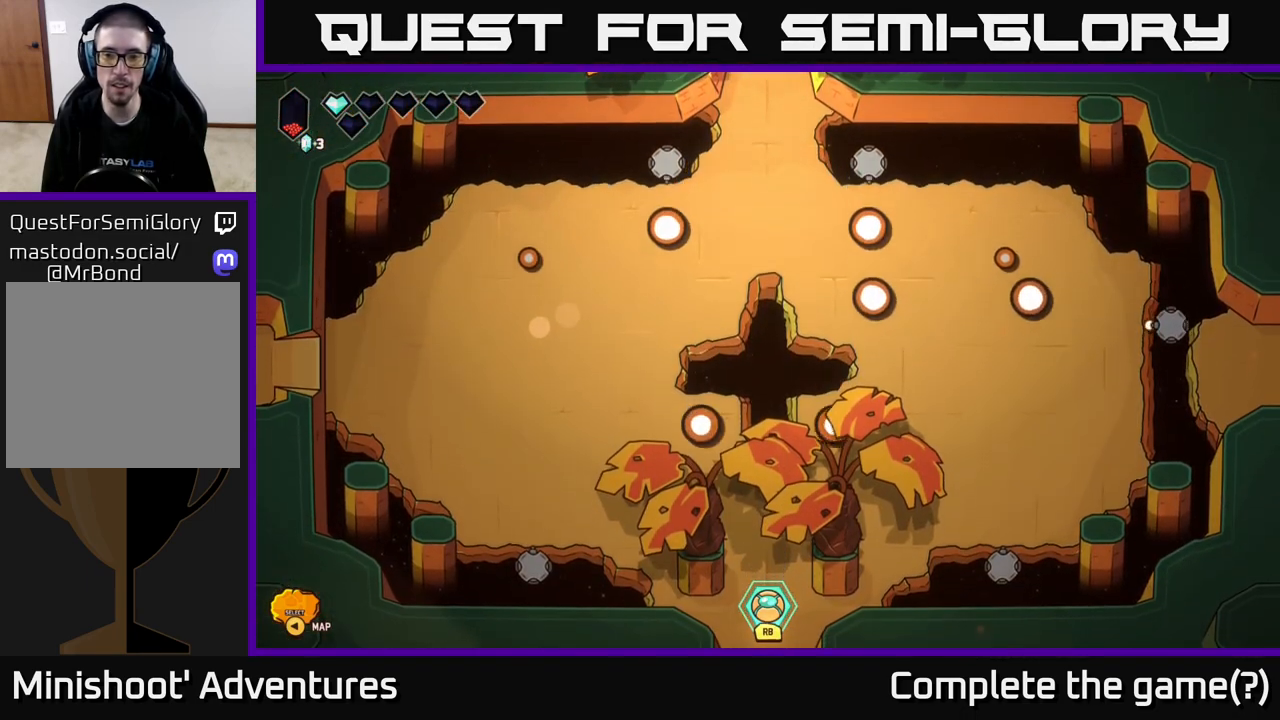
{"buttons": [], "left_stick": "center", "right_stick": "center", "events": [[100, "left_stick", "up"], [417, "left_stick", "center"]]}
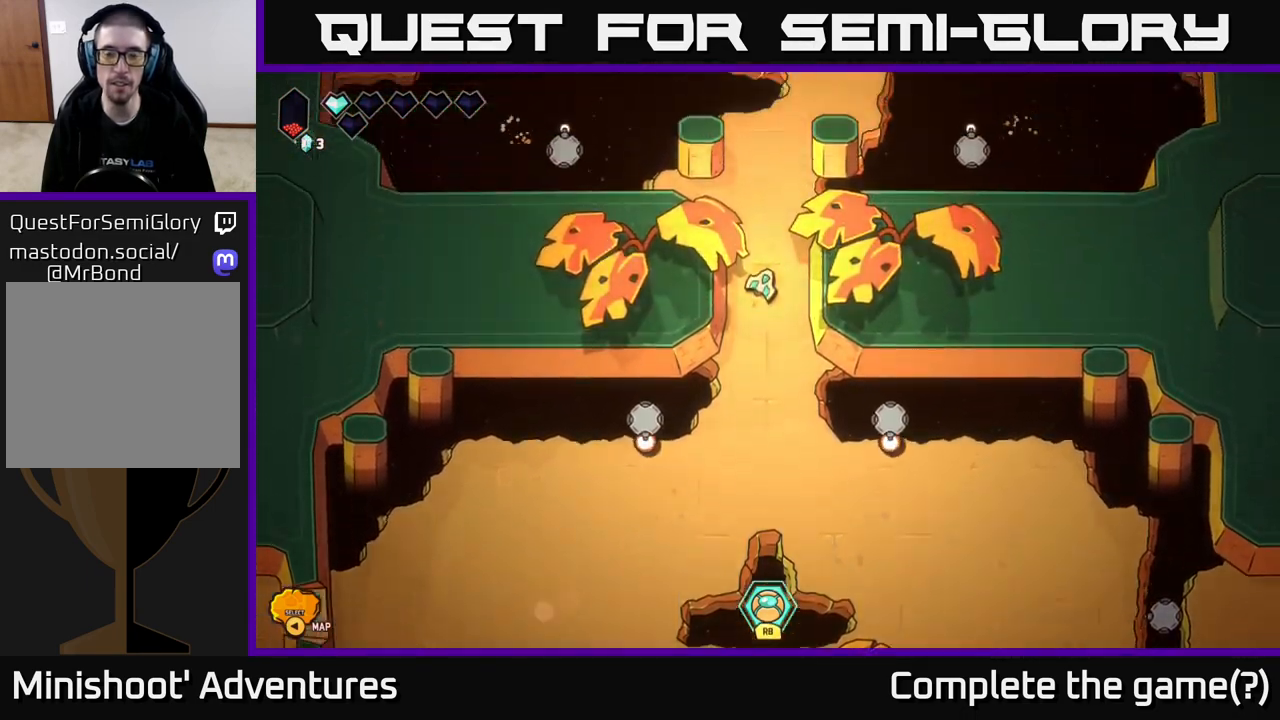
{"buttons": [], "left_stick": "up", "right_stick": "center", "events": [[133, "left_stick", "up"]]}
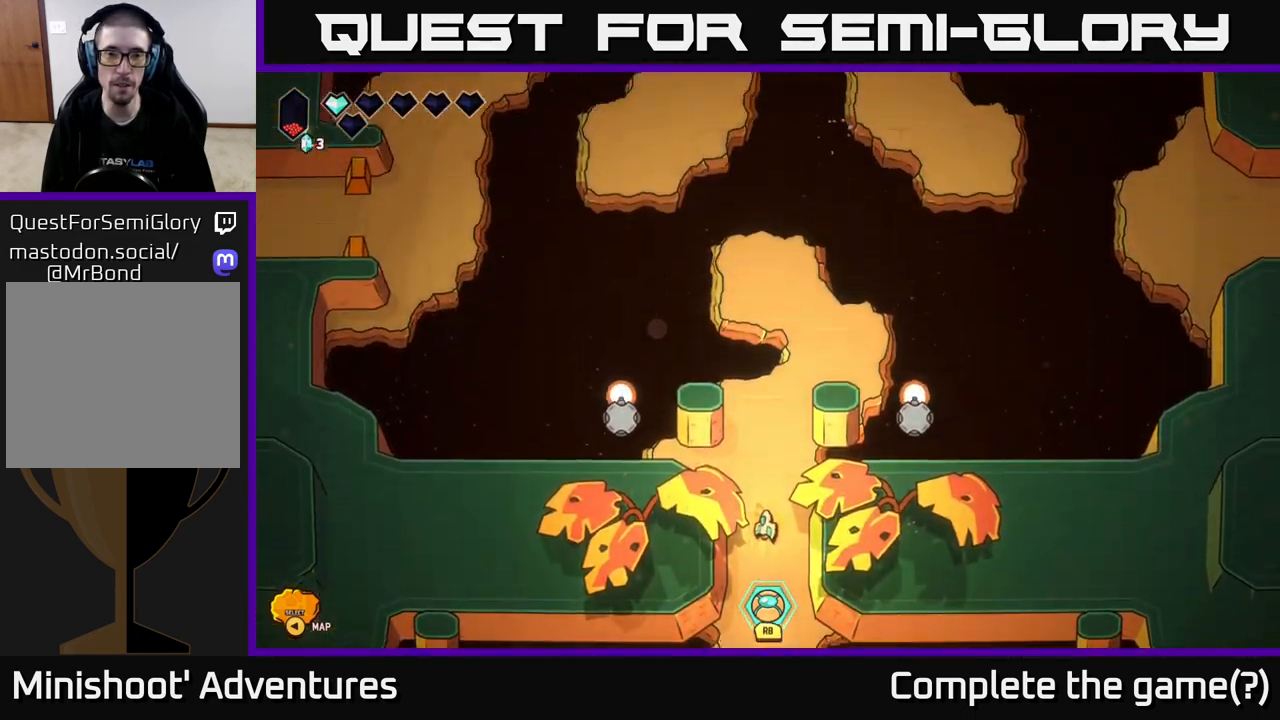
{"buttons": [], "left_stick": "up-right", "right_stick": "center", "events": [[383, "left_stick", "up-right"]]}
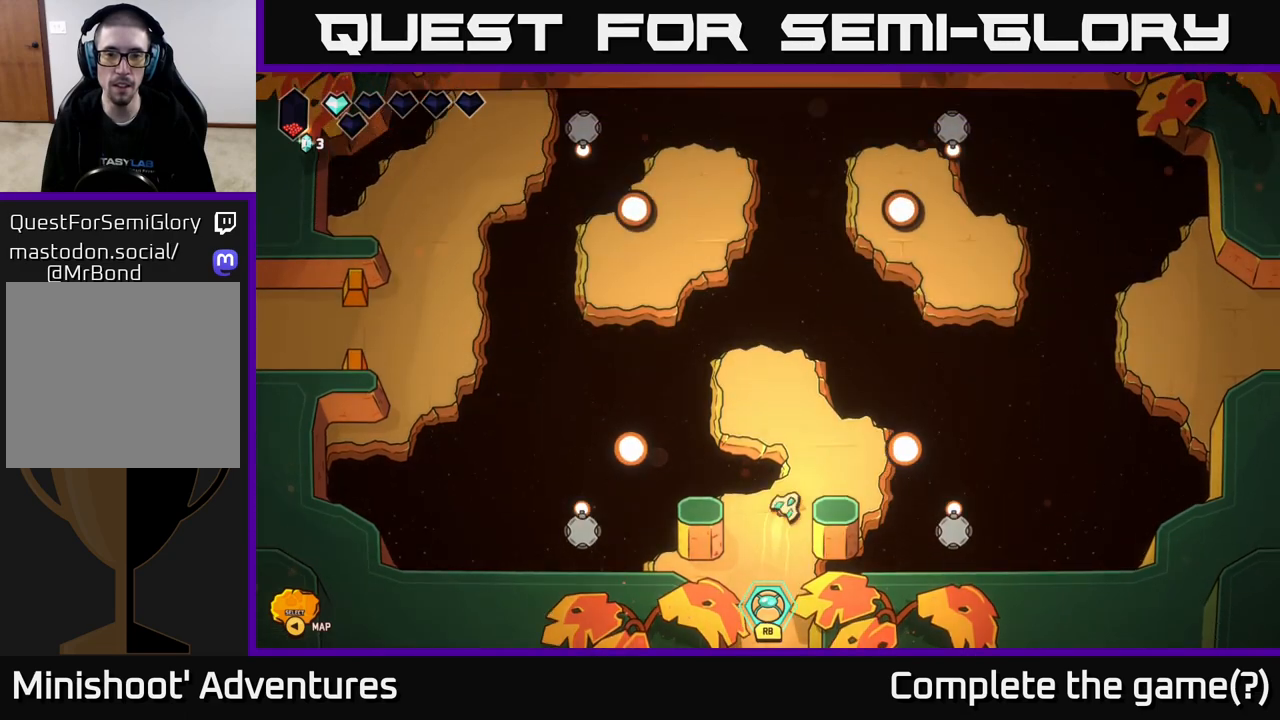
{"buttons": [], "left_stick": "up-left", "right_stick": "center", "events": [[133, "left_stick", "up-left"]]}
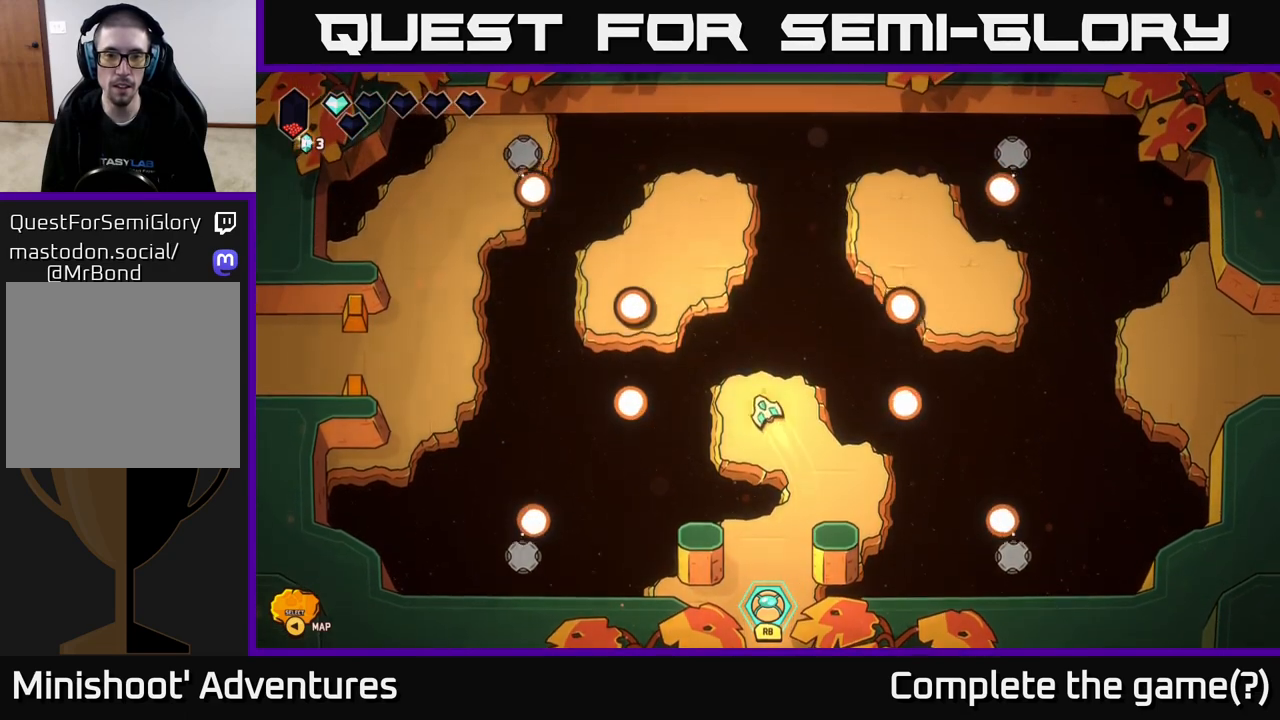
{"buttons": [], "left_stick": "center", "right_stick": "center", "events": [[67, "L2", "down"], [250, "L2", "up"], [333, "left_stick", "up-right"], [400, "left_stick", "center"]]}
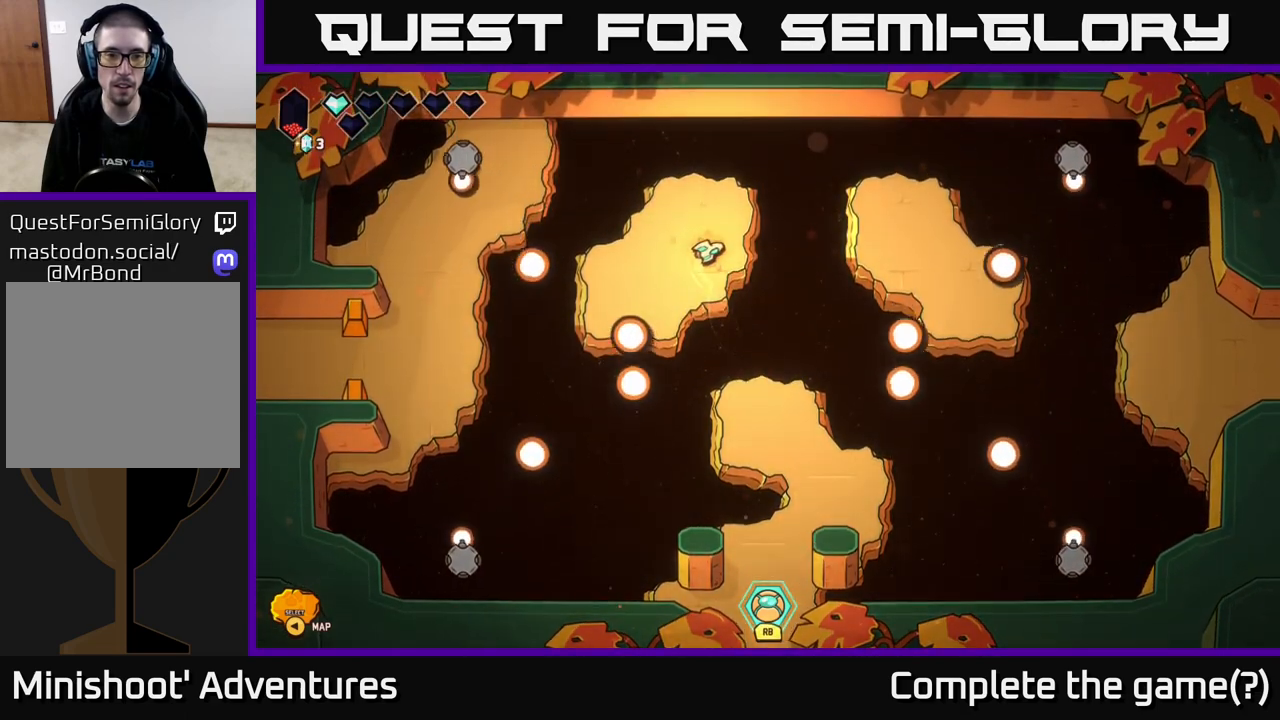
{"buttons": [], "left_stick": "left", "right_stick": "center", "events": [[200, "left_stick", "down"], [417, "left_stick", "left"]]}
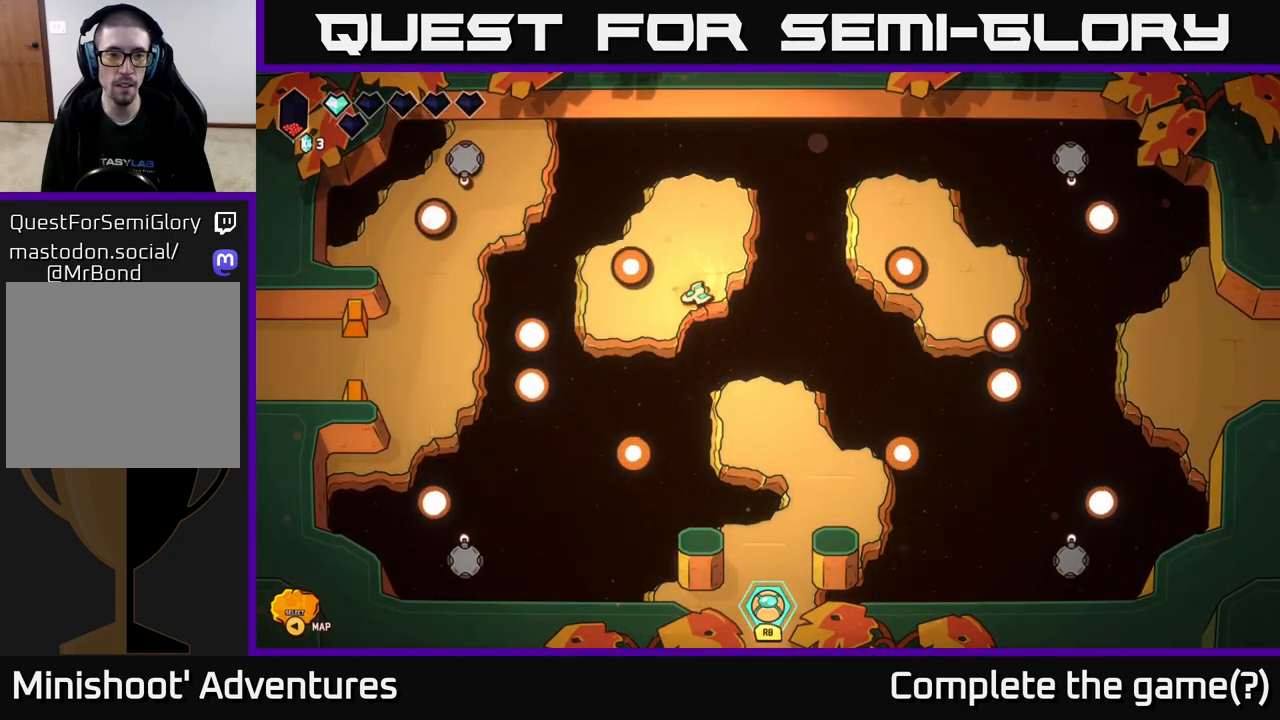
{"buttons": [], "left_stick": "center", "right_stick": "center", "events": [[200, "left_stick", "center"]]}
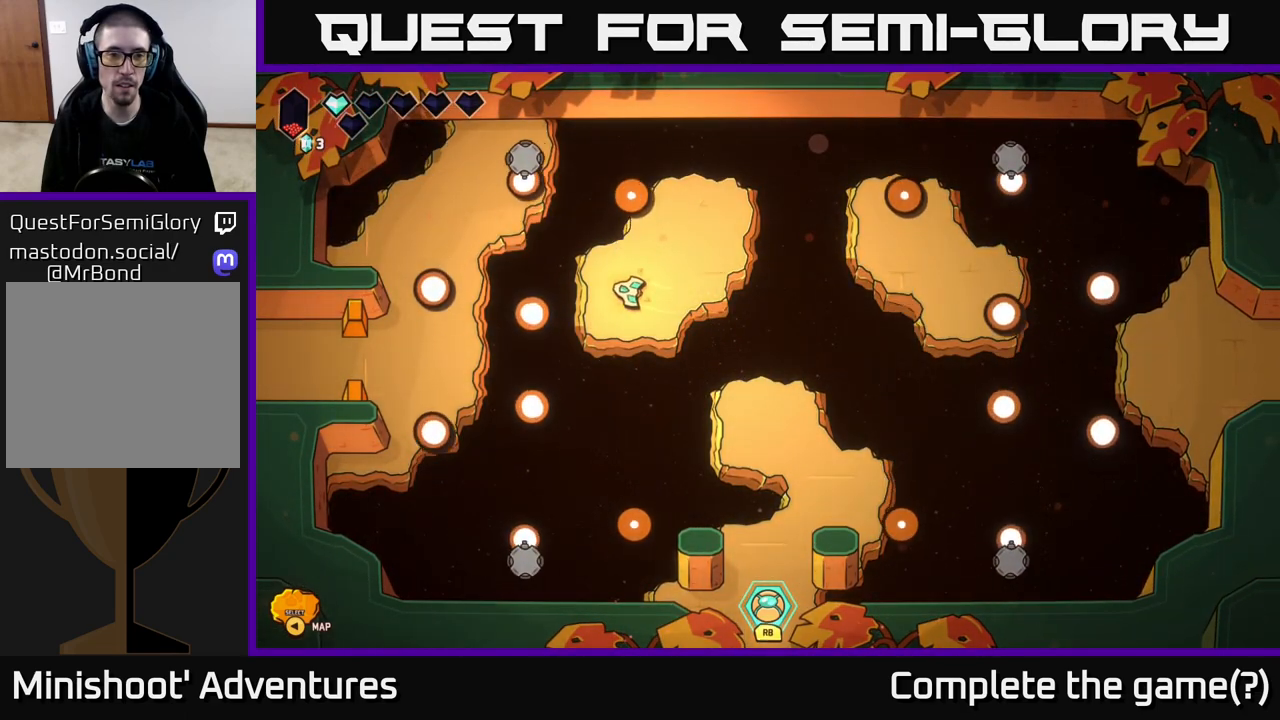
{"buttons": [], "left_stick": "center", "right_stick": "center", "events": []}
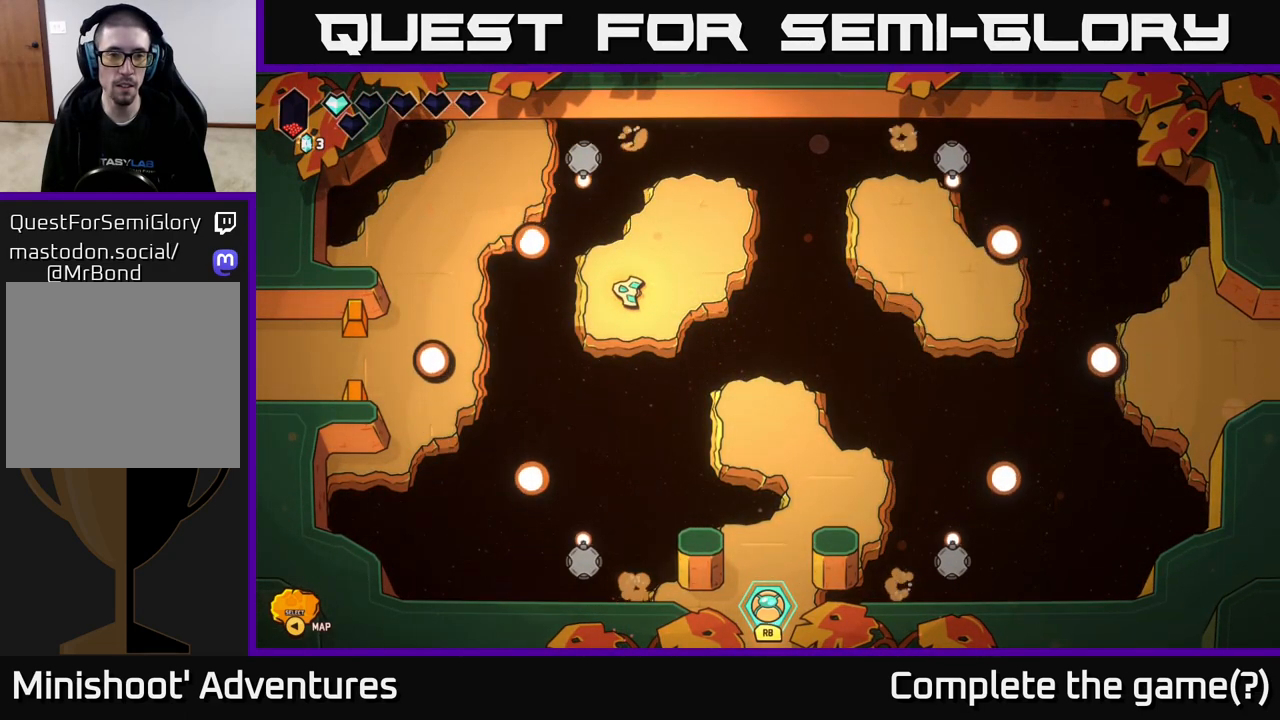
{"buttons": [], "left_stick": "left", "right_stick": "center", "events": [[333, "left_stick", "left"]]}
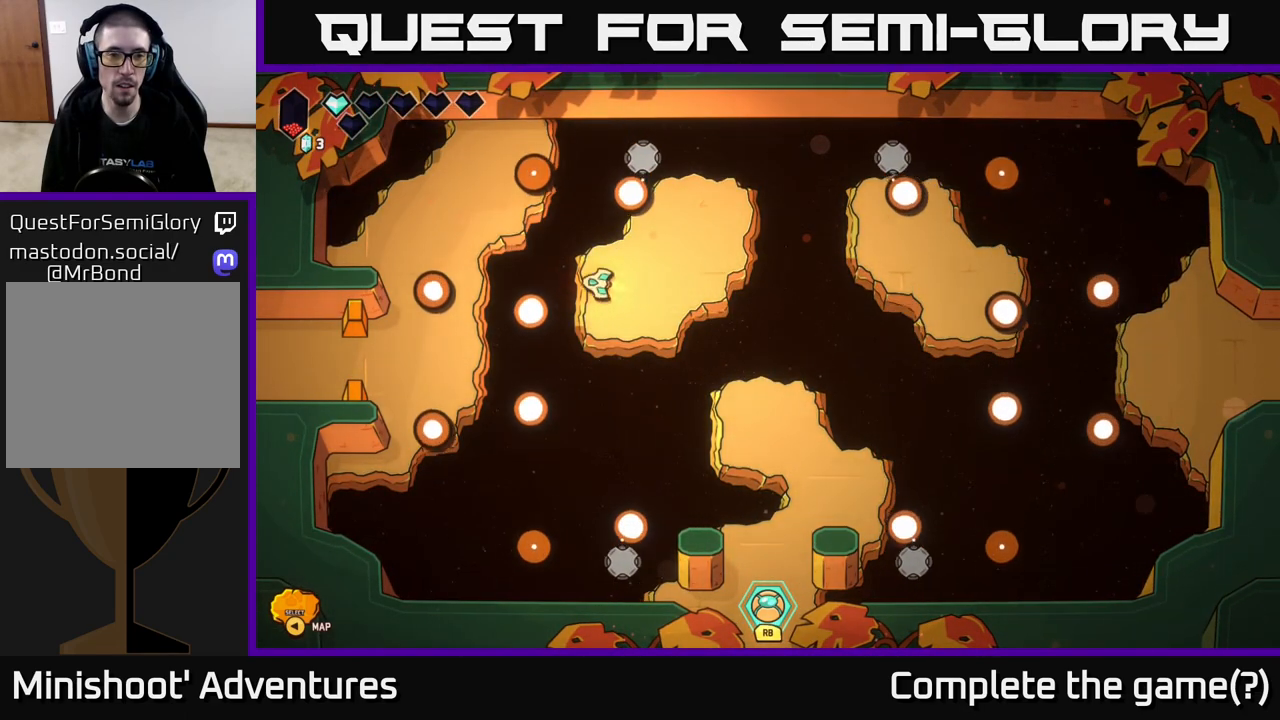
{"buttons": ["L2"], "left_stick": "down-left", "right_stick": "center", "events": [[33, "L2", "down"], [267, "left_stick", "down-left"]]}
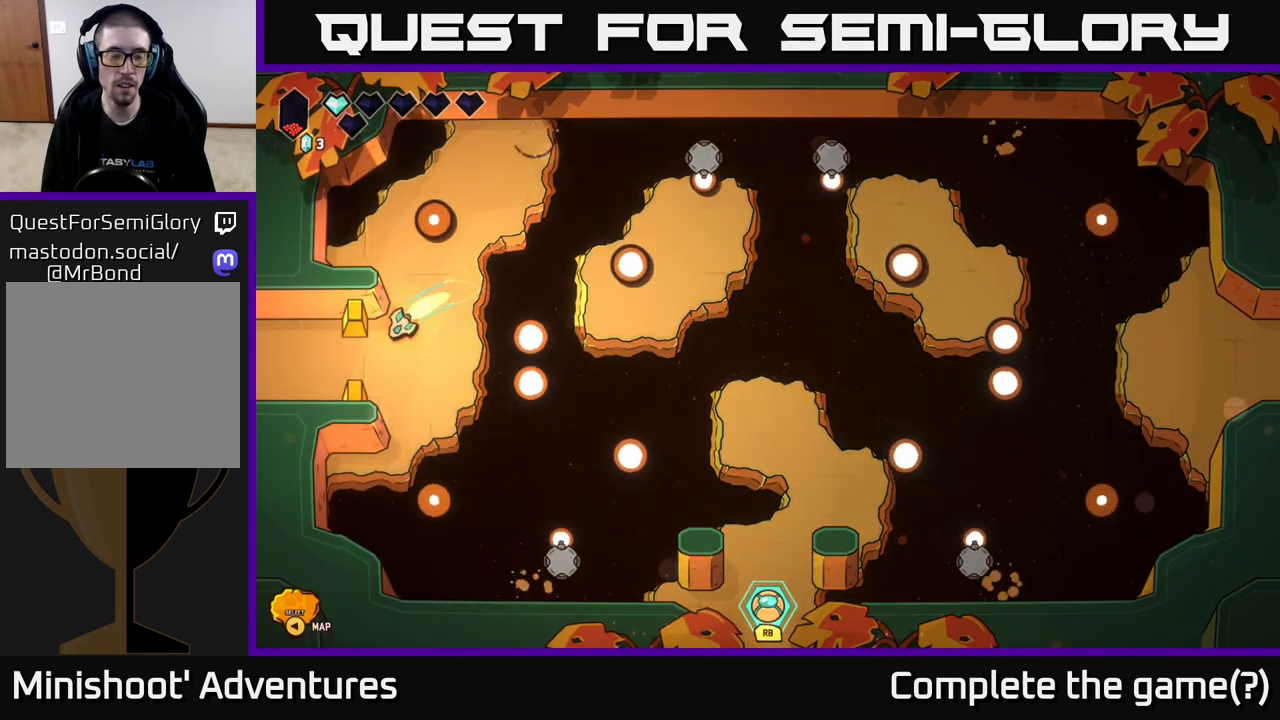
{"buttons": [], "left_stick": "left", "right_stick": "center", "events": [[117, "left_stick", "left"], [300, "L2", "up"]]}
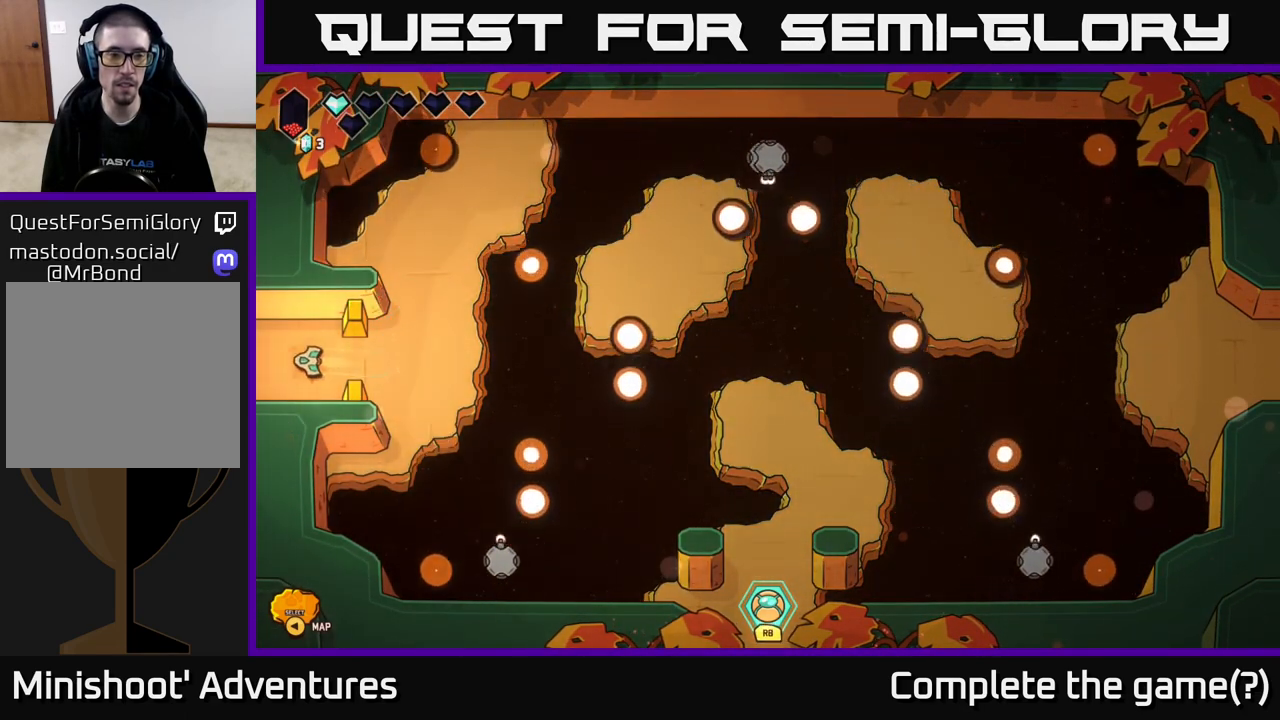
{"buttons": [], "left_stick": "left", "right_stick": "center", "events": []}
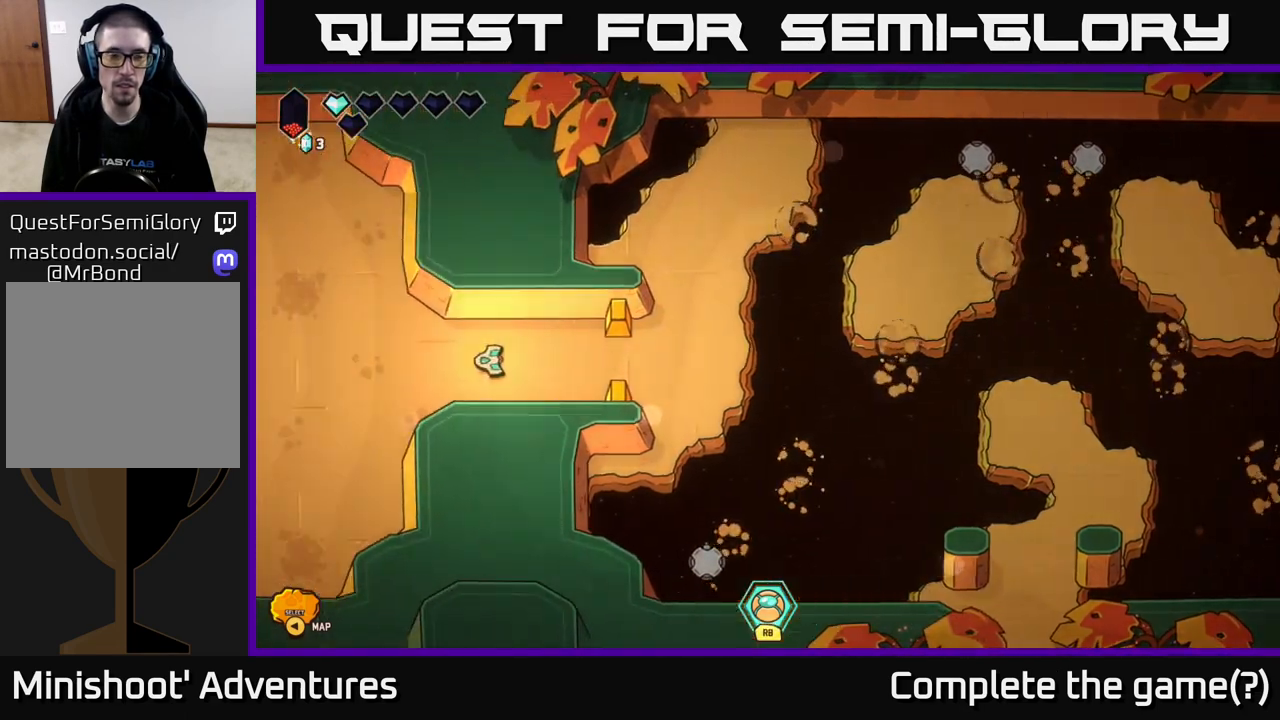
{"buttons": [], "left_stick": "left", "right_stick": "center", "events": [[50, "left_stick", "center"], [317, "left_stick", "left"]]}
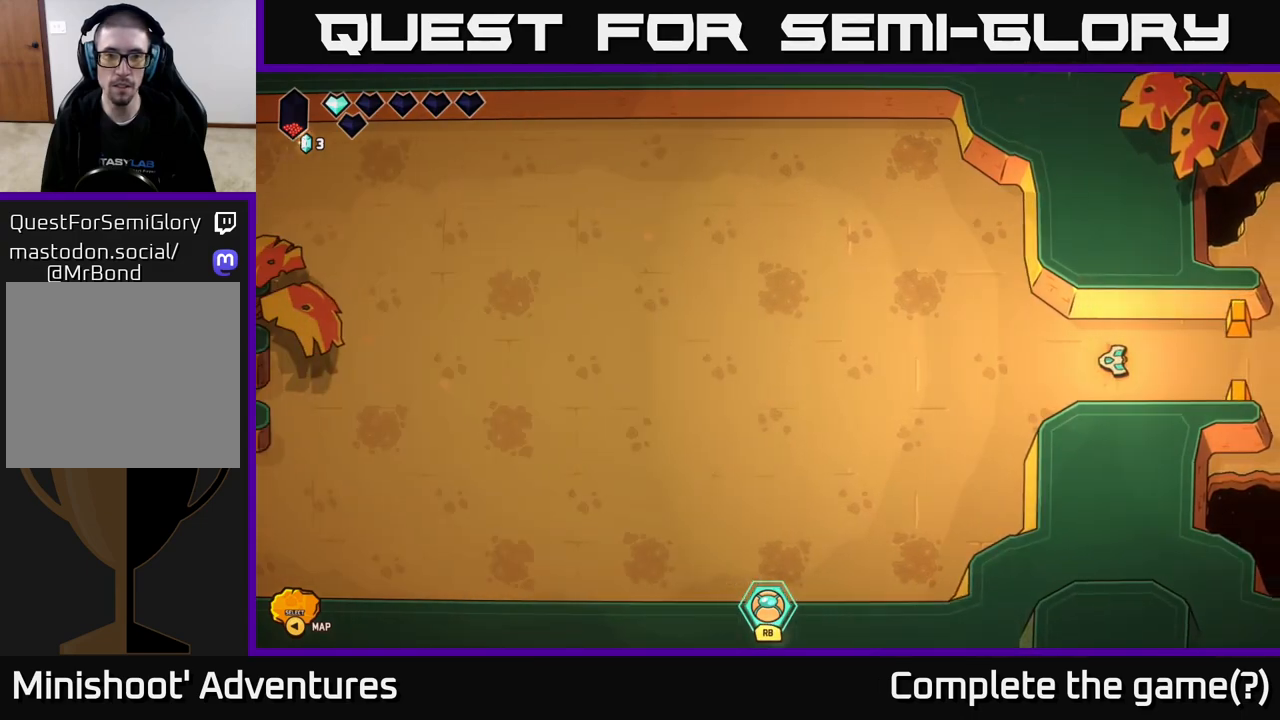
{"buttons": ["L2"], "left_stick": "left", "right_stick": "center", "events": [[350, "L2", "down"]]}
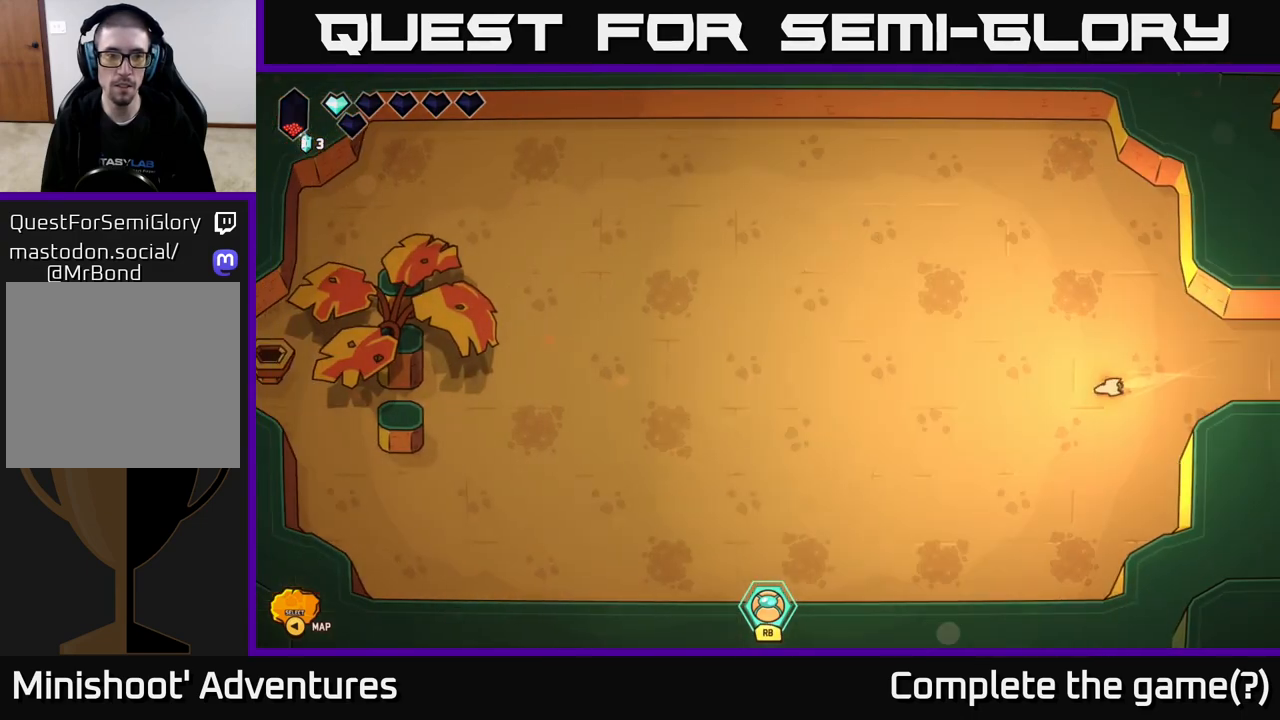
{"buttons": ["L2"], "left_stick": "left", "right_stick": "center", "events": []}
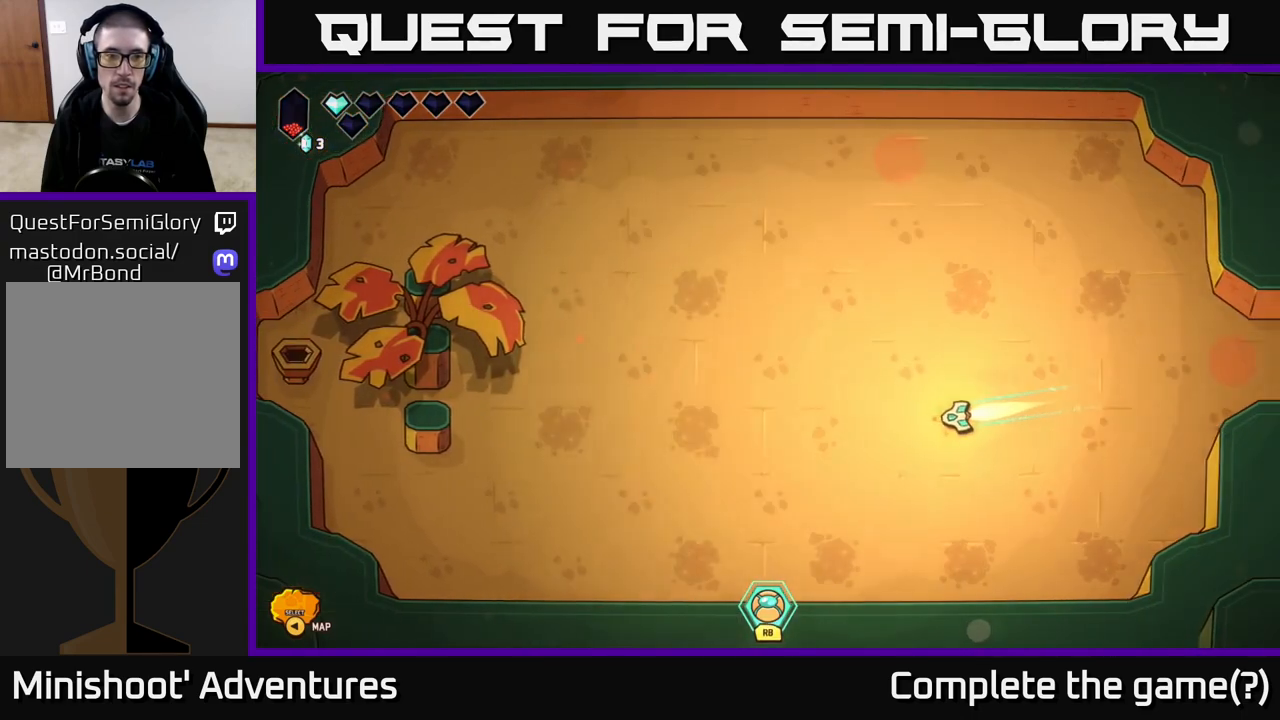
{"buttons": ["L2"], "left_stick": "left", "right_stick": "center", "events": []}